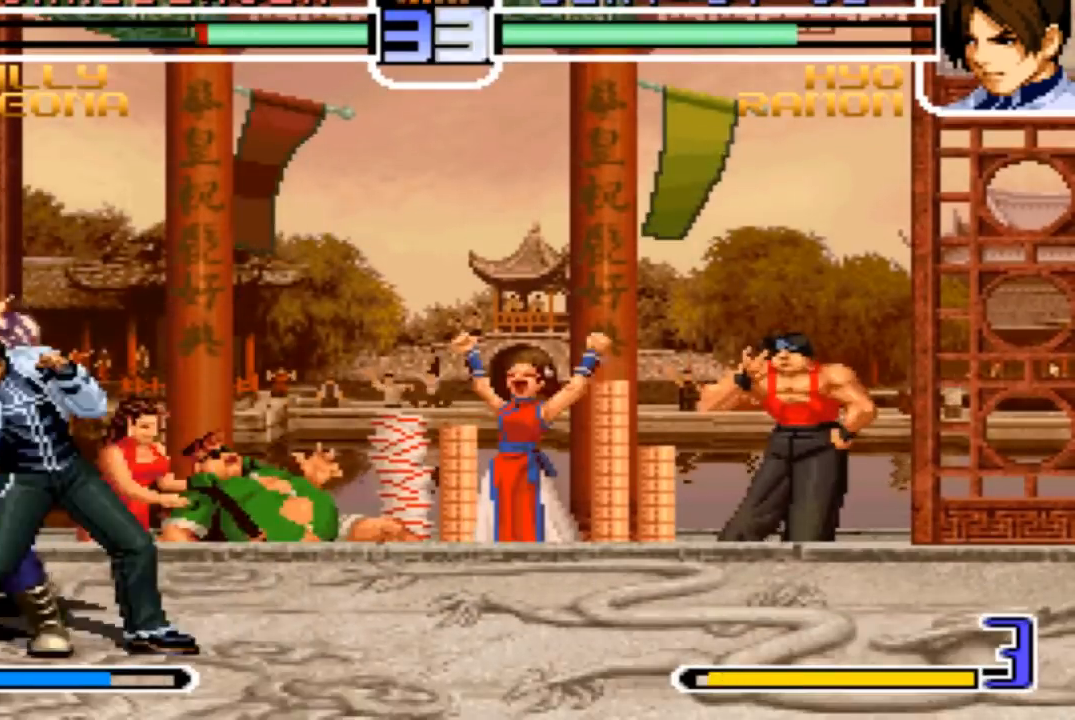
Gameplay with a controller (arcade stick); each line is a JSON object with the inputs held at the frame after it. "events" lists button and stick changes between this image and that frame as [ms after this image, input, new state], when the widget could be followed in between. Not read: L3 R3.
{"buttons": [], "left_stick": "left", "events": [[66, "CROSS", "up"]]}
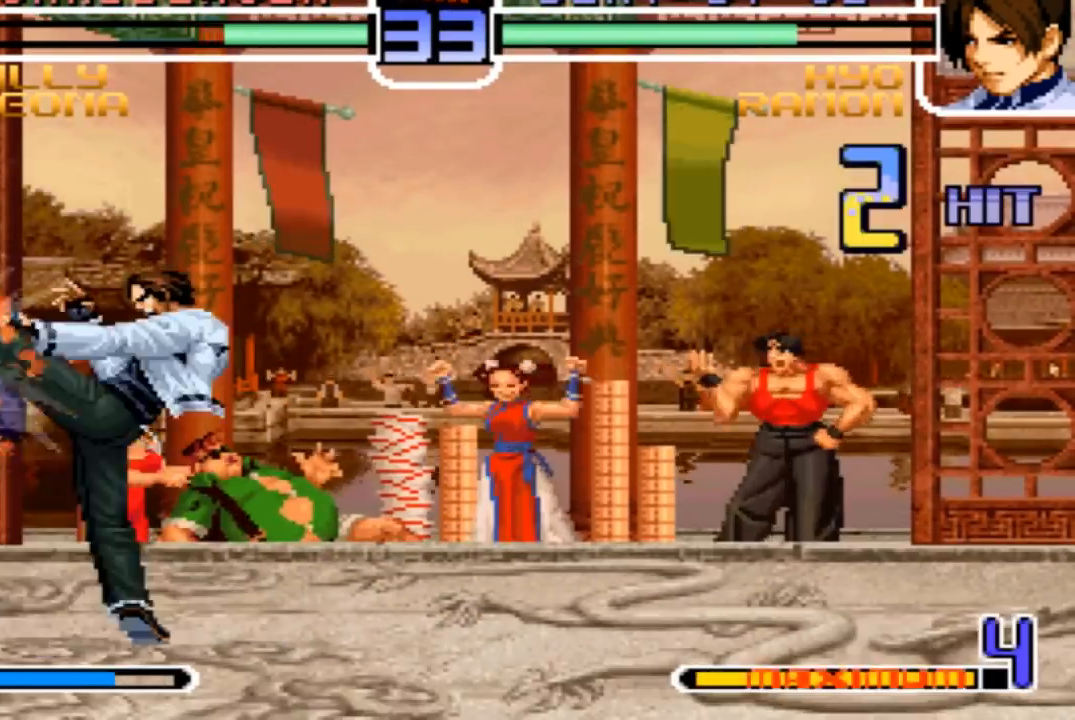
{"buttons": [], "left_stick": "center", "events": [[167, "CROSS", "down"], [267, "CROSS", "up"], [401, "left_stick", "center"]]}
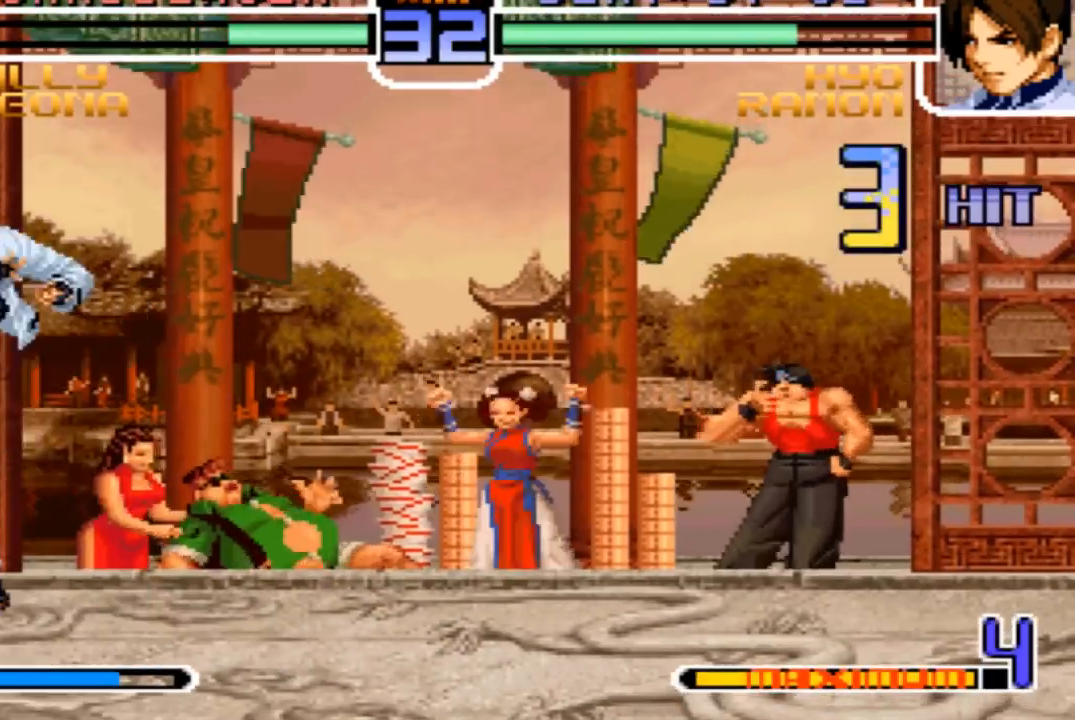
{"buttons": [], "left_stick": "center"}
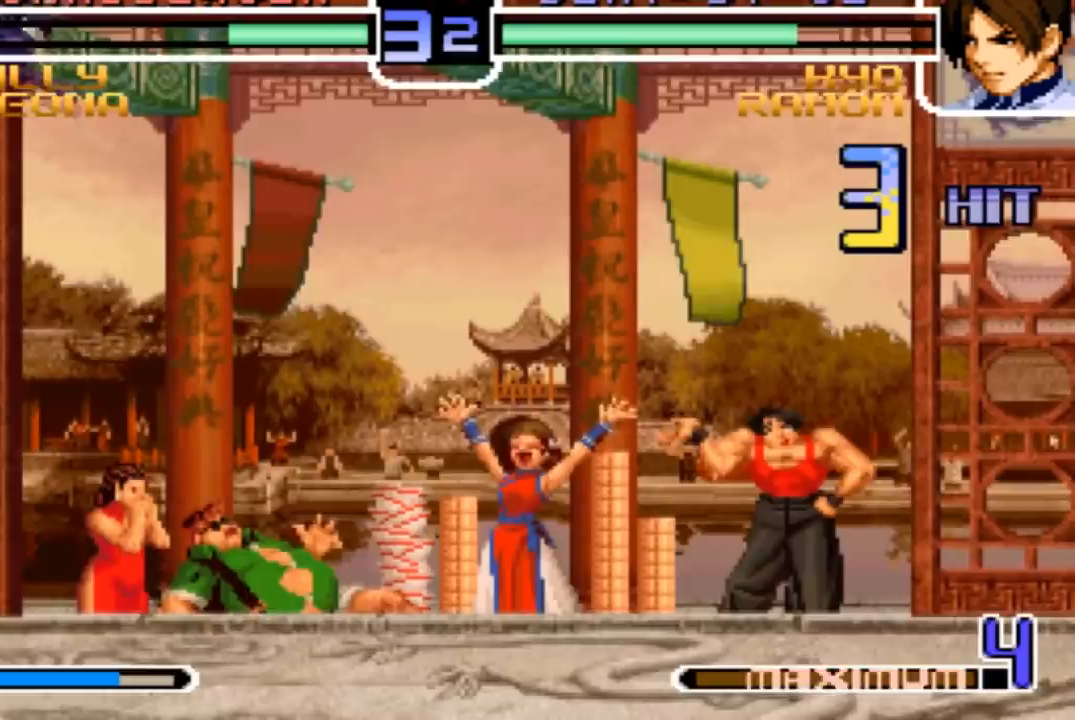
{"buttons": [], "left_stick": "center", "events": []}
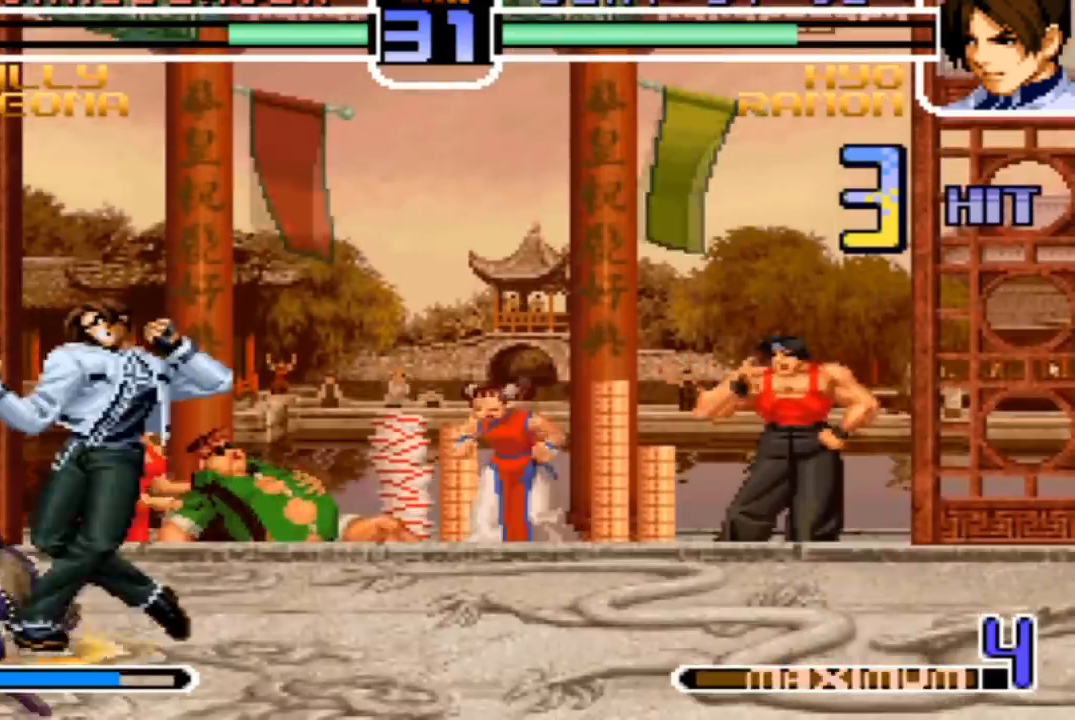
{"buttons": [], "left_stick": "center", "events": [[267, "left_stick", "up-left"], [333, "left_stick", "center"]]}
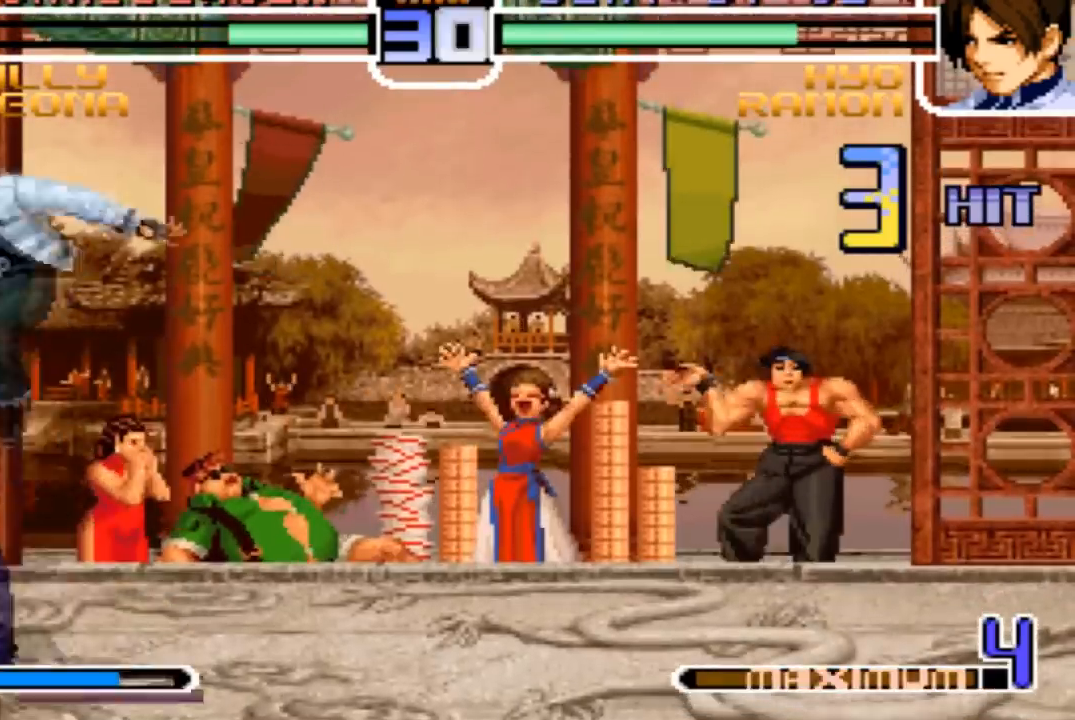
{"buttons": [], "left_stick": "down", "events": [[33, "TRIANGLE", "down"], [100, "TRIANGLE", "up"], [434, "R1", "down"], [501, "R1", "up"], [501, "left_stick", "down"]]}
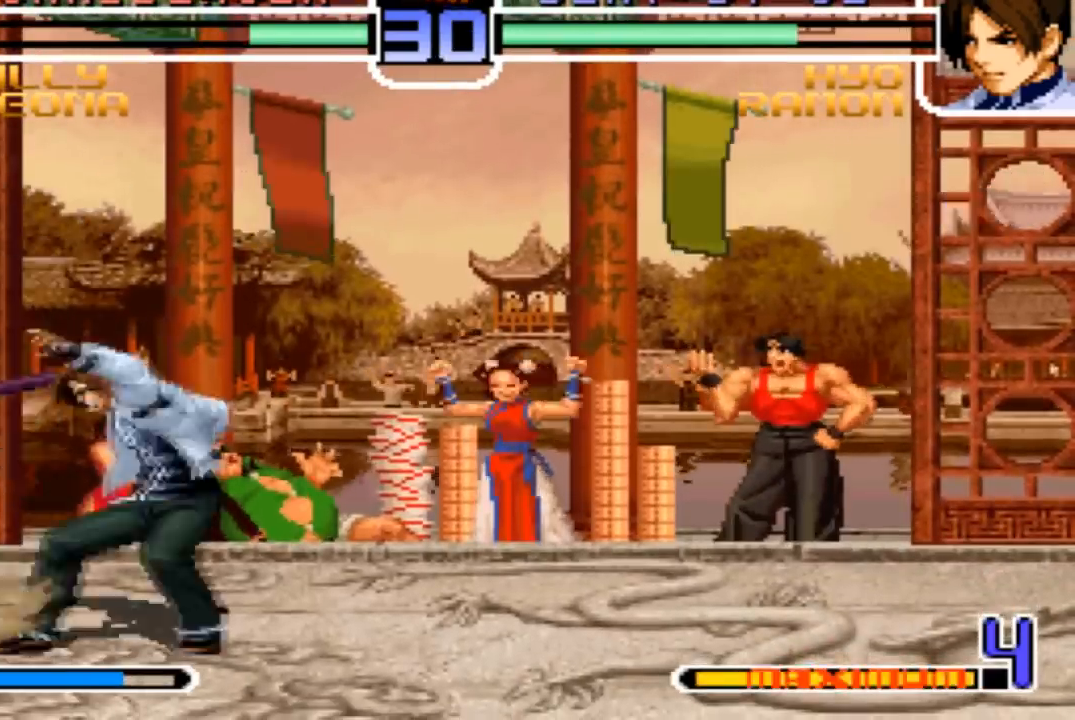
{"buttons": [], "left_stick": "left", "events": [[66, "left_stick", "left"], [133, "CROSS", "down"], [500, "CROSS", "up"]]}
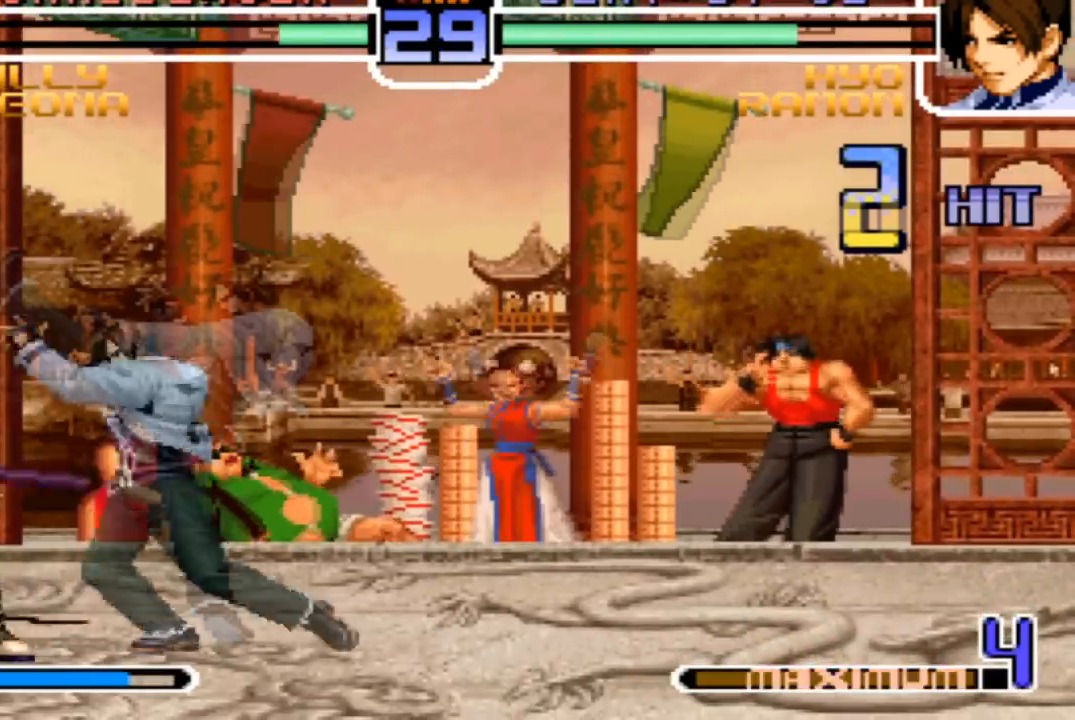
{"buttons": [], "left_stick": "center", "events": [[300, "CROSS", "down"], [367, "CROSS", "up"], [467, "left_stick", "center"]]}
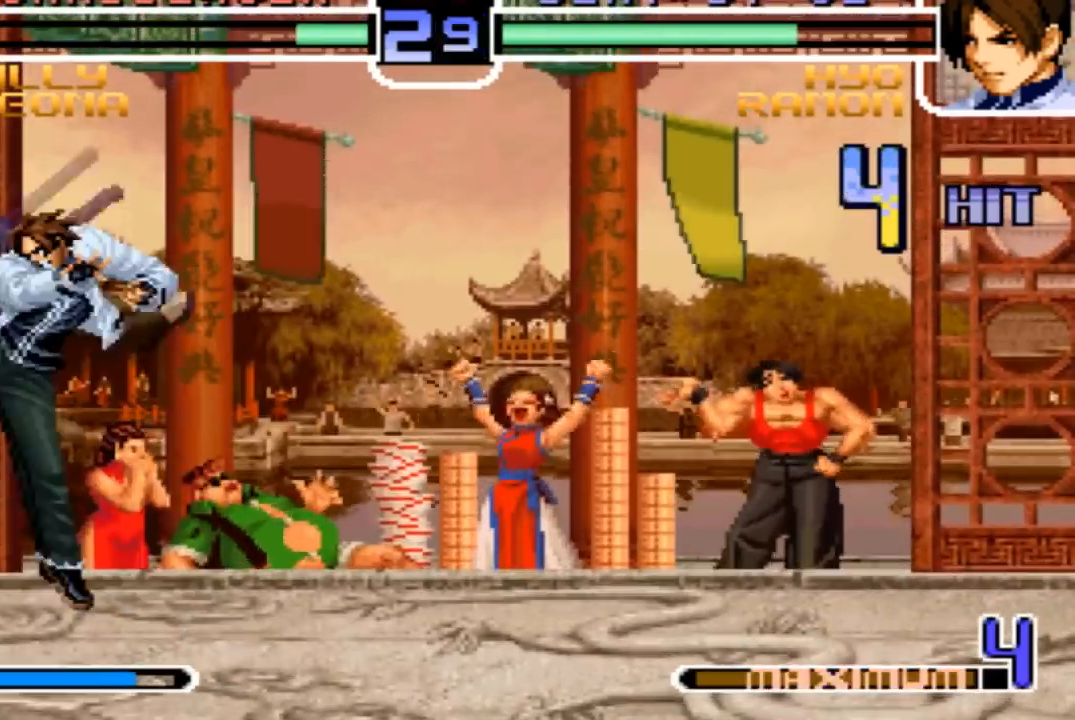
{"buttons": [], "left_stick": "center", "events": [[233, "left_stick", "left"], [300, "left_stick", "down"], [433, "left_stick", "right"], [500, "left_stick", "center"]]}
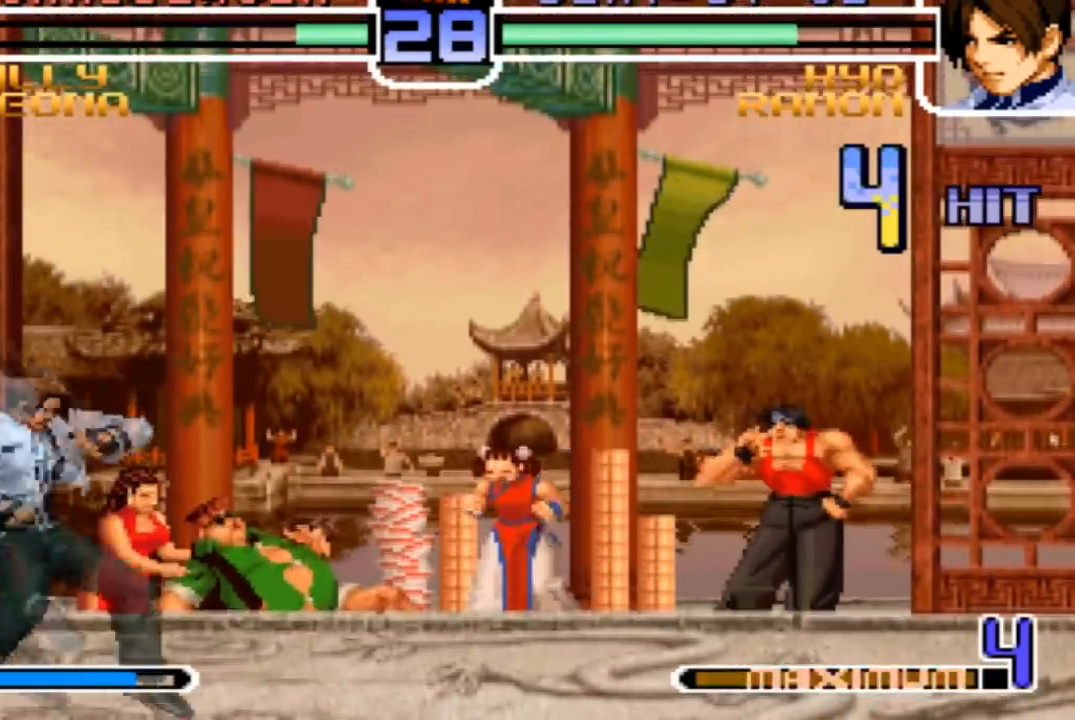
{"buttons": [], "left_stick": "center", "events": []}
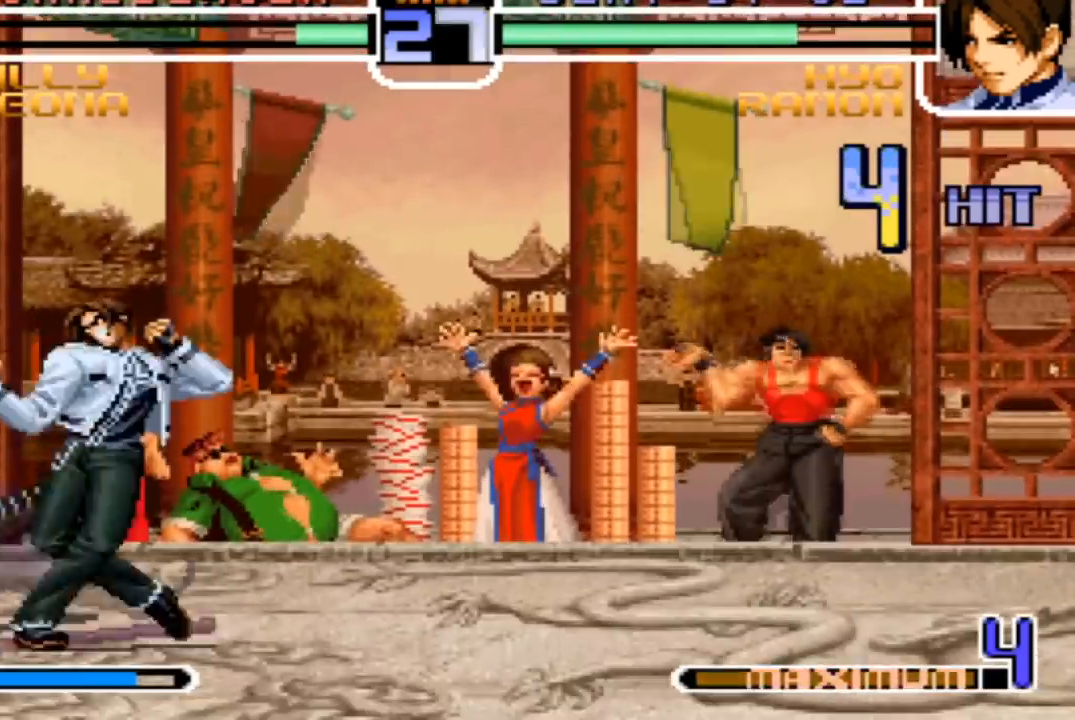
{"buttons": [], "left_stick": "center", "events": [[367, "left_stick", "up-left"], [433, "left_stick", "center"]]}